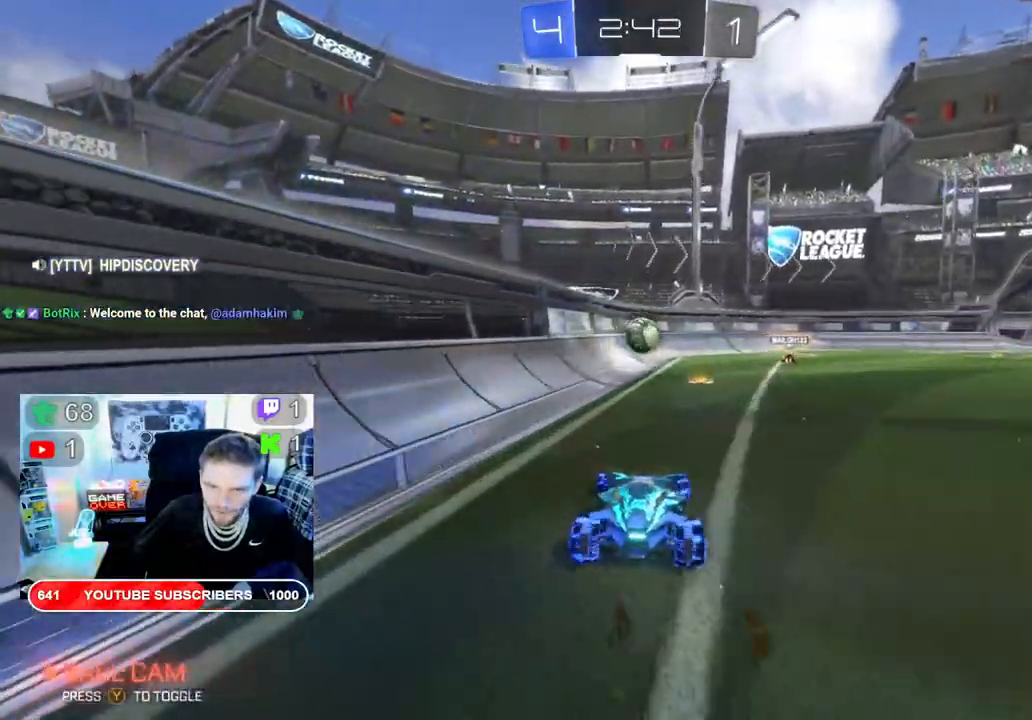
Gameplay with a controller (Xbox layout); each line is a JSON object with the inputs held at the frame after it (dt_ms = milliseconds from this image to that frame). "events" lists button and stick changes between this image and that frame as [ms after this image, input, new state], when the widget could be followed in between.
{"dt_ms": 500, "buttons": ["B", "R2"], "left_stick": "center", "right_stick": "center", "events": [[150, "left_stick", "right"], [283, "B", "down"], [283, "left_stick", "center"]]}
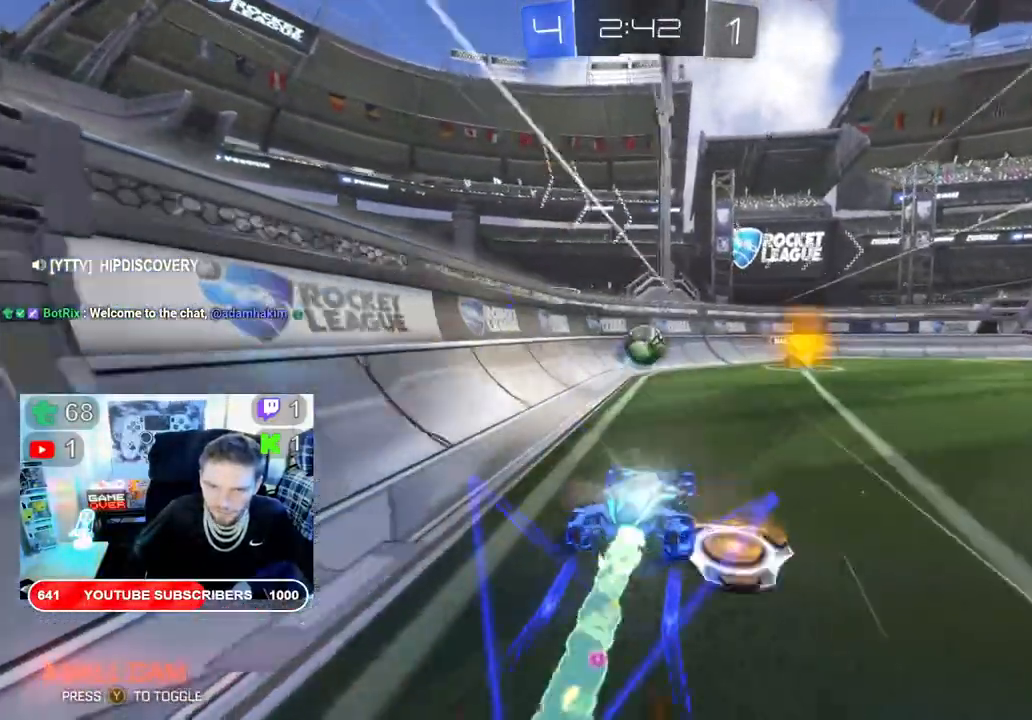
{"dt_ms": 500, "buttons": ["R2"], "left_stick": "left", "right_stick": "center", "events": [[233, "left_stick", "left"], [283, "B", "up"]]}
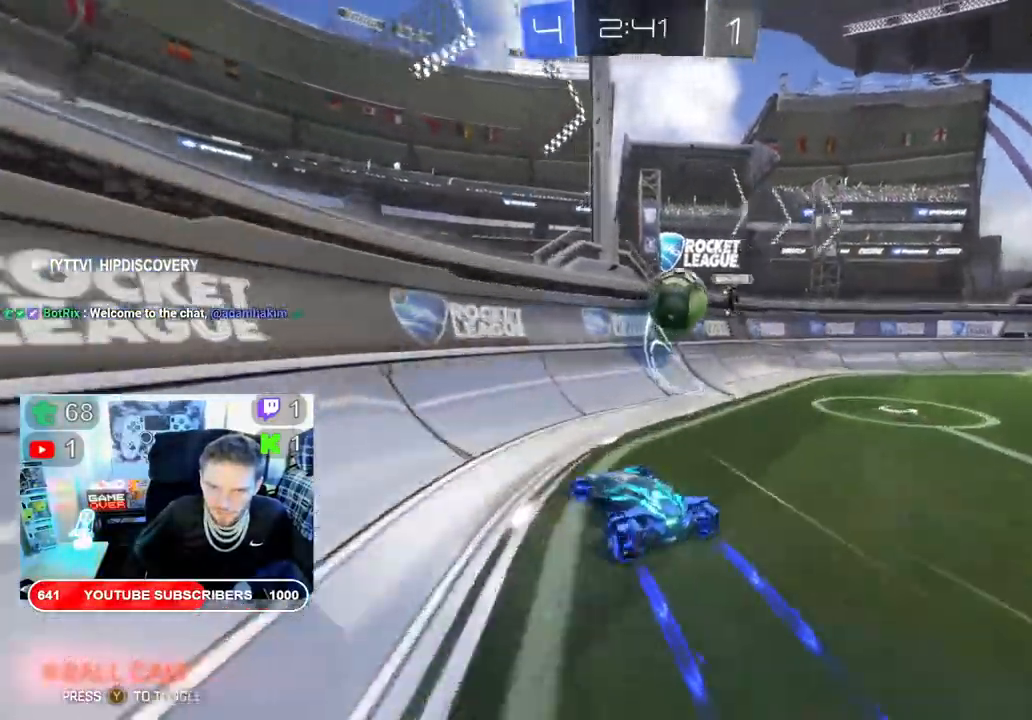
{"dt_ms": 500, "buttons": ["X", "R2"], "left_stick": "left", "right_stick": "center", "events": [[433, "X", "down"]]}
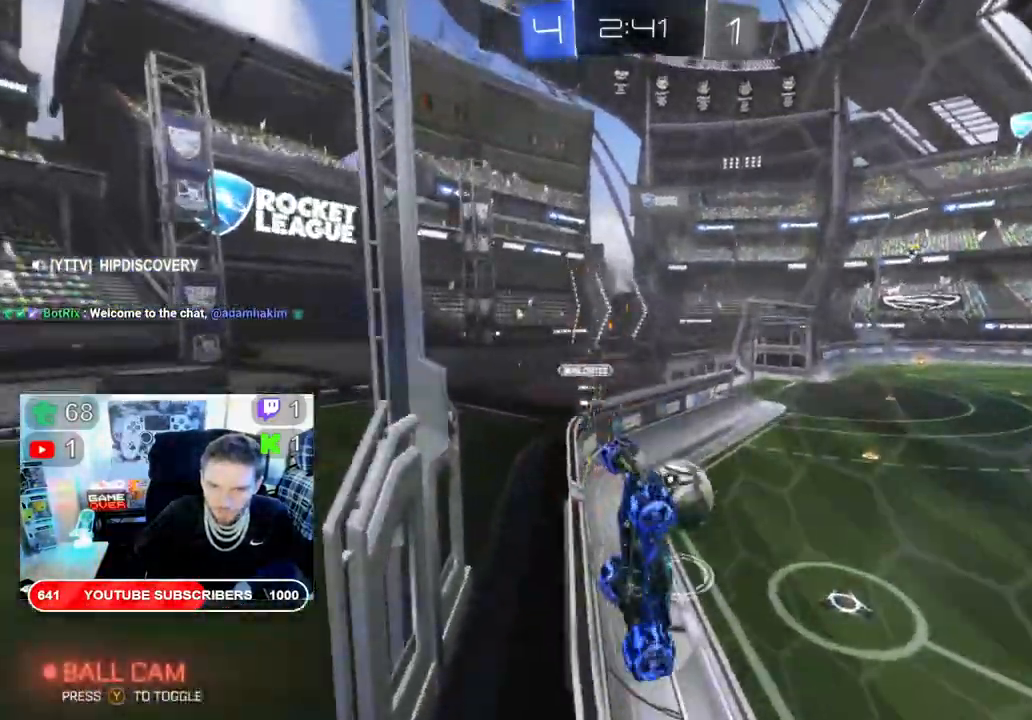
{"dt_ms": 500, "buttons": ["X", "R2"], "left_stick": "left", "right_stick": "center", "events": []}
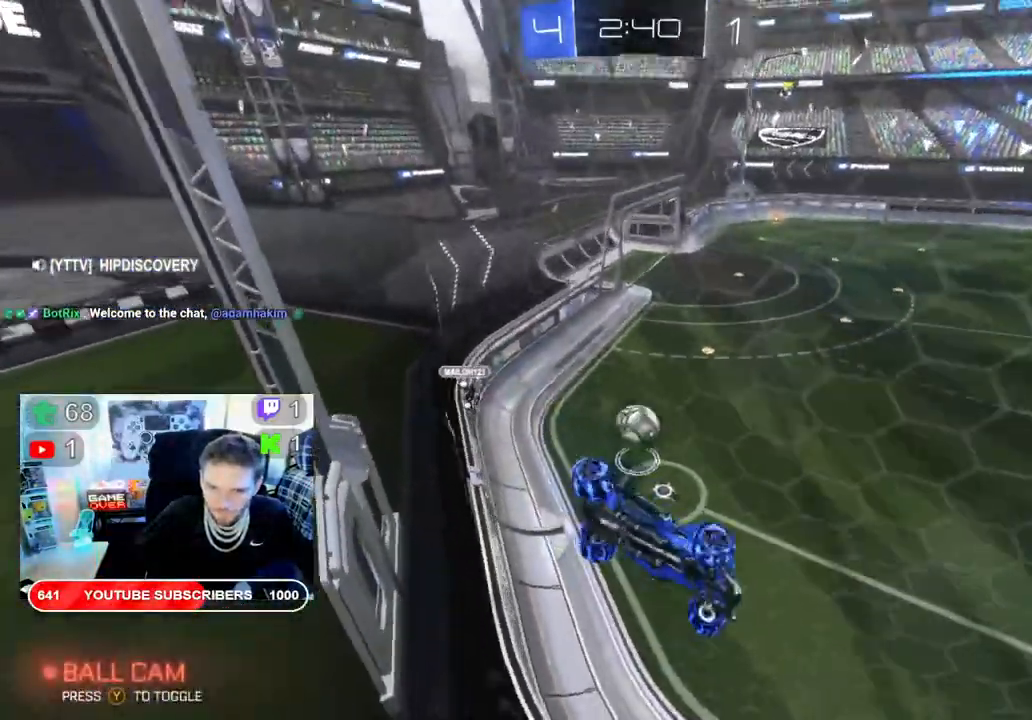
{"dt_ms": 500, "buttons": ["B", "X", "R2"], "left_stick": "center", "right_stick": "center", "events": [[367, "B", "down"], [500, "left_stick", "center"]]}
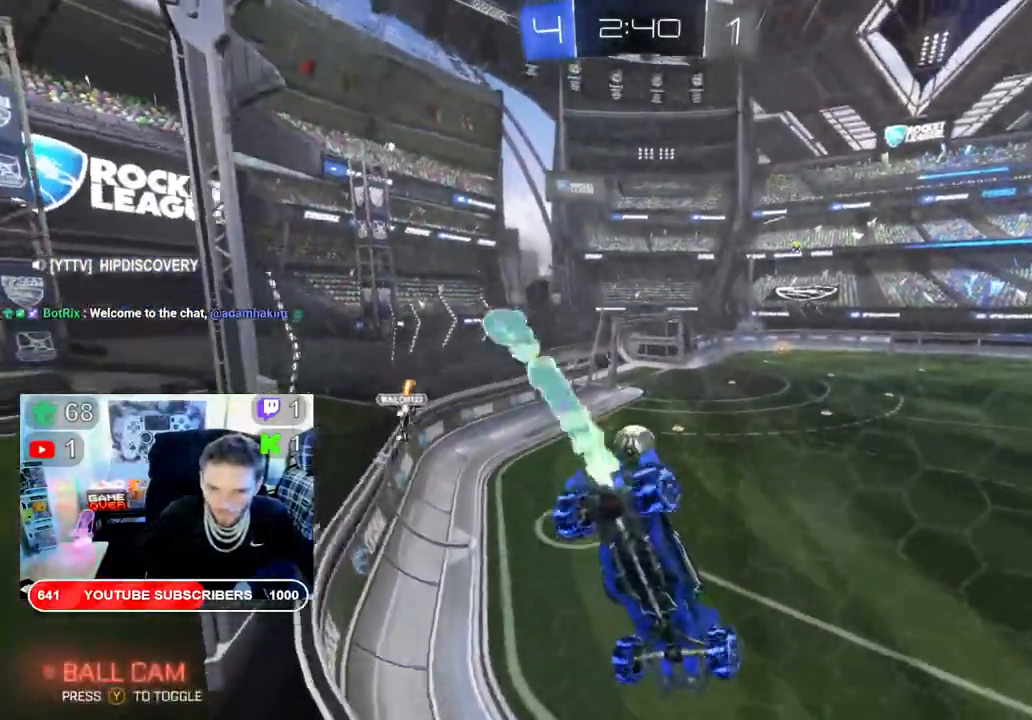
{"dt_ms": 500, "buttons": ["B", "X", "R2"], "left_stick": "left", "right_stick": "center", "events": [[350, "left_stick", "left"]]}
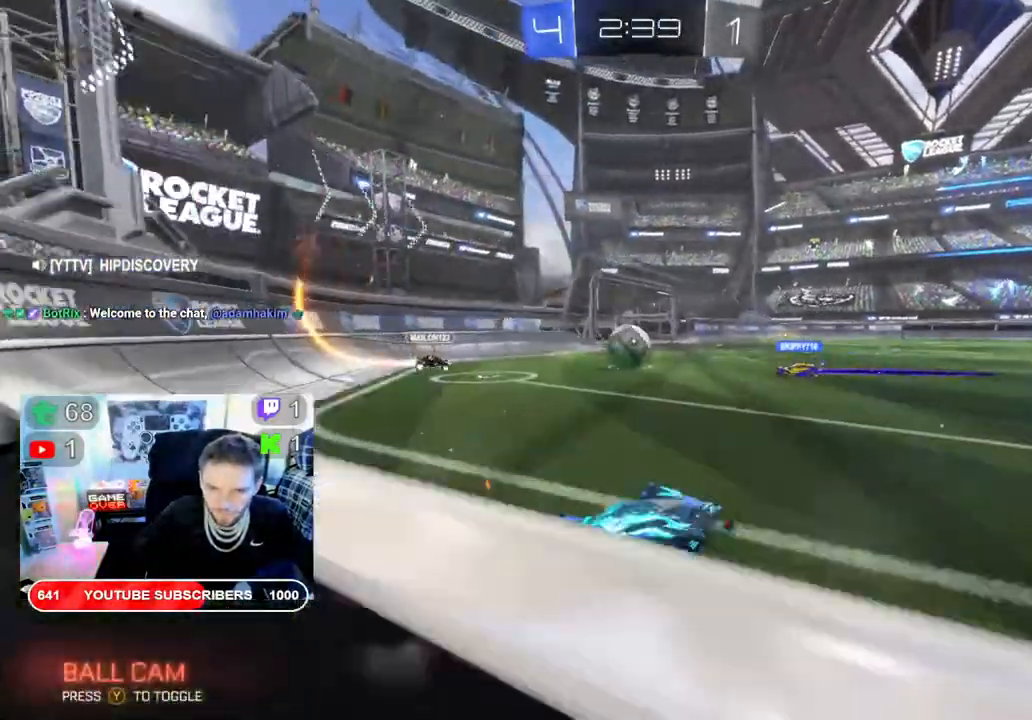
{"dt_ms": 500, "buttons": ["B", "X", "R2"], "left_stick": "center", "right_stick": "center", "events": [[17, "left_stick", "center"]]}
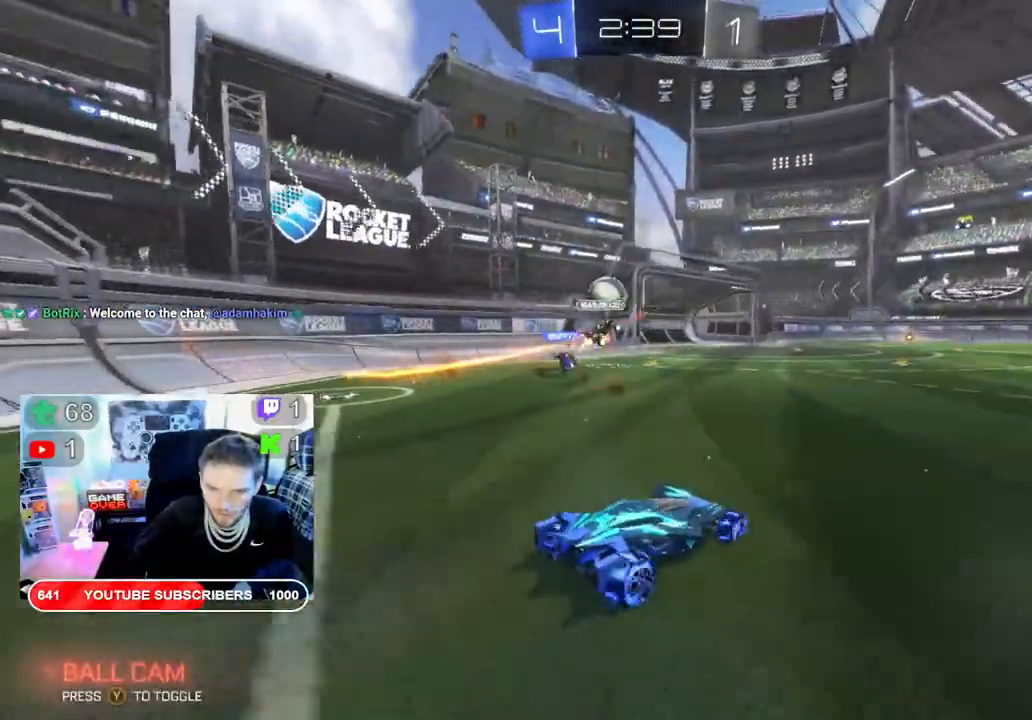
{"dt_ms": 1000, "buttons": ["B", "R2"], "left_stick": "center", "right_stick": "center"}
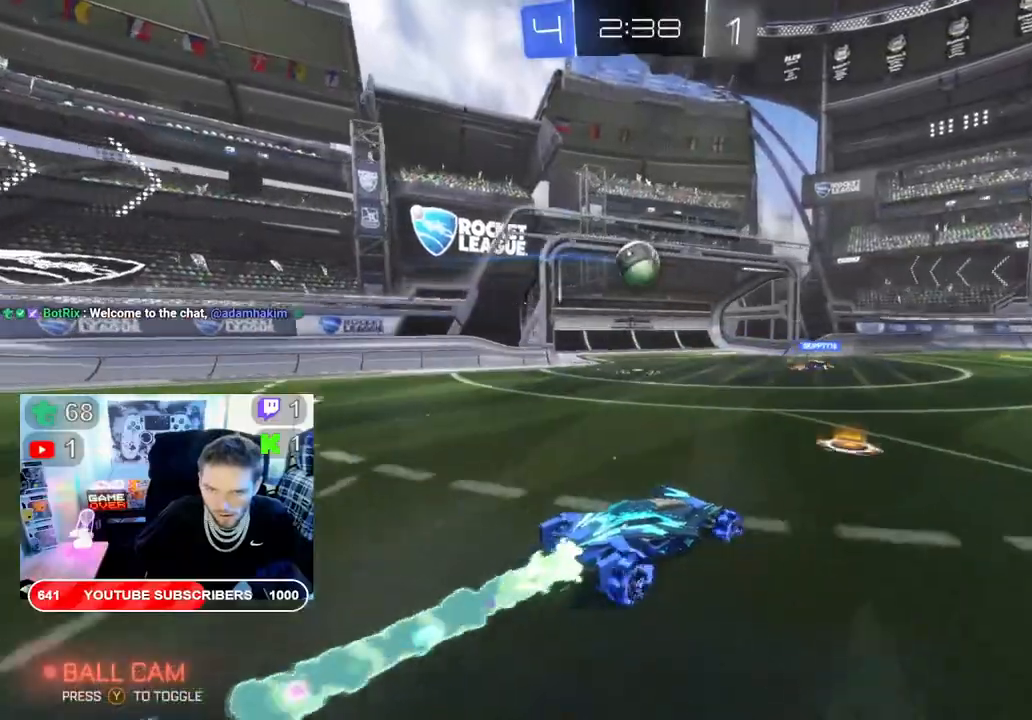
{"dt_ms": 500, "buttons": ["A", "R2"], "left_stick": "left", "right_stick": "center", "events": [[100, "B", "up"], [283, "left_stick", "left"], [317, "A", "down"]]}
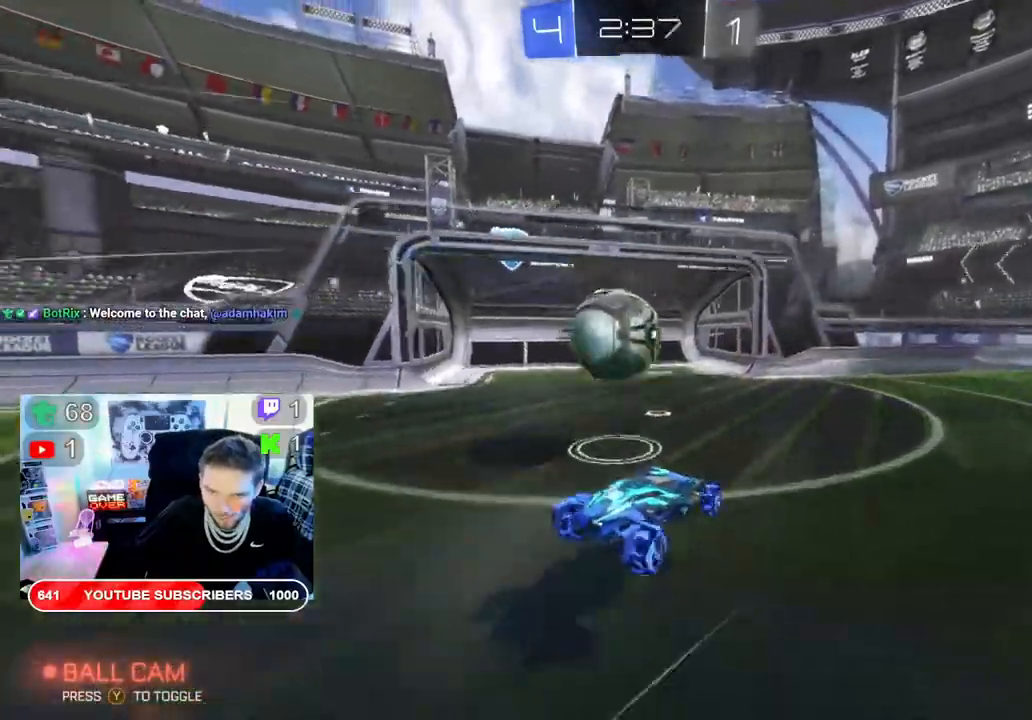
{"dt_ms": 500, "buttons": ["A", "R2"], "left_stick": "center", "right_stick": "center", "events": [[100, "R1", "down"], [150, "R1", "up"], [333, "A", "up"], [467, "A", "down"], [467, "left_stick", "center"]]}
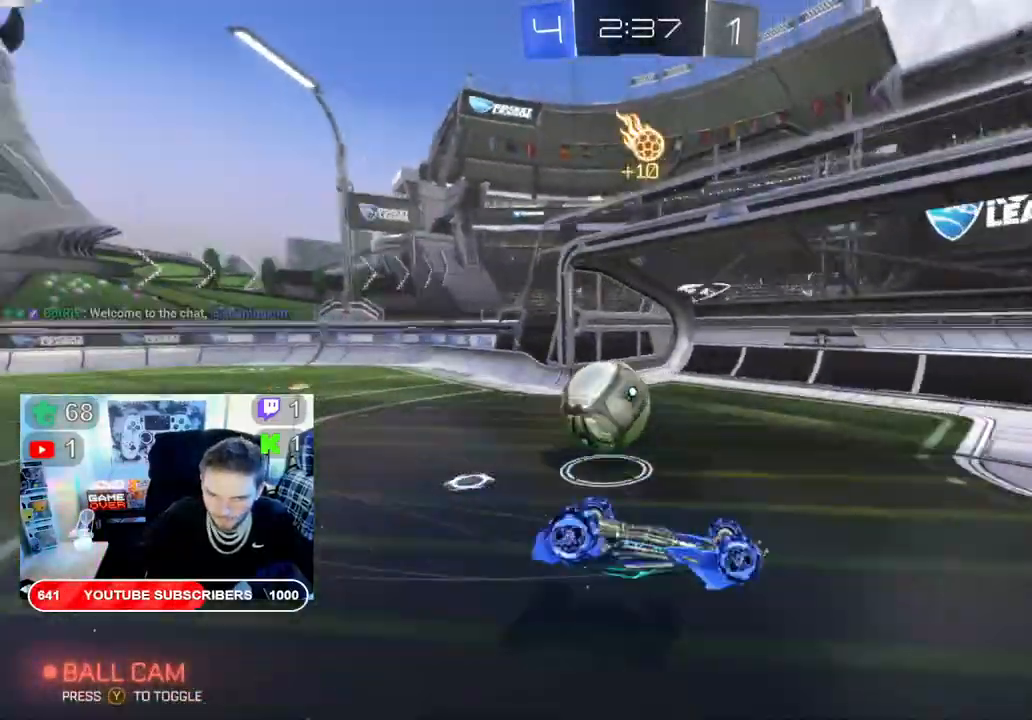
{"dt_ms": 1000, "buttons": [], "left_stick": "center", "right_stick": "center"}
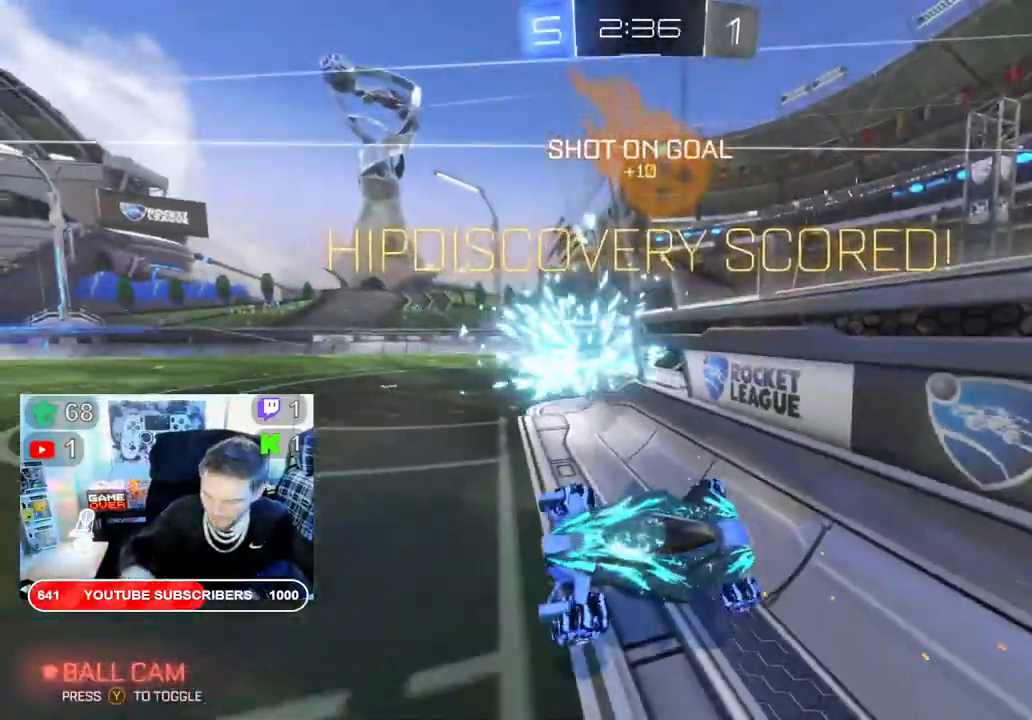
{"dt_ms": 500, "buttons": [], "left_stick": "center", "right_stick": "center", "events": []}
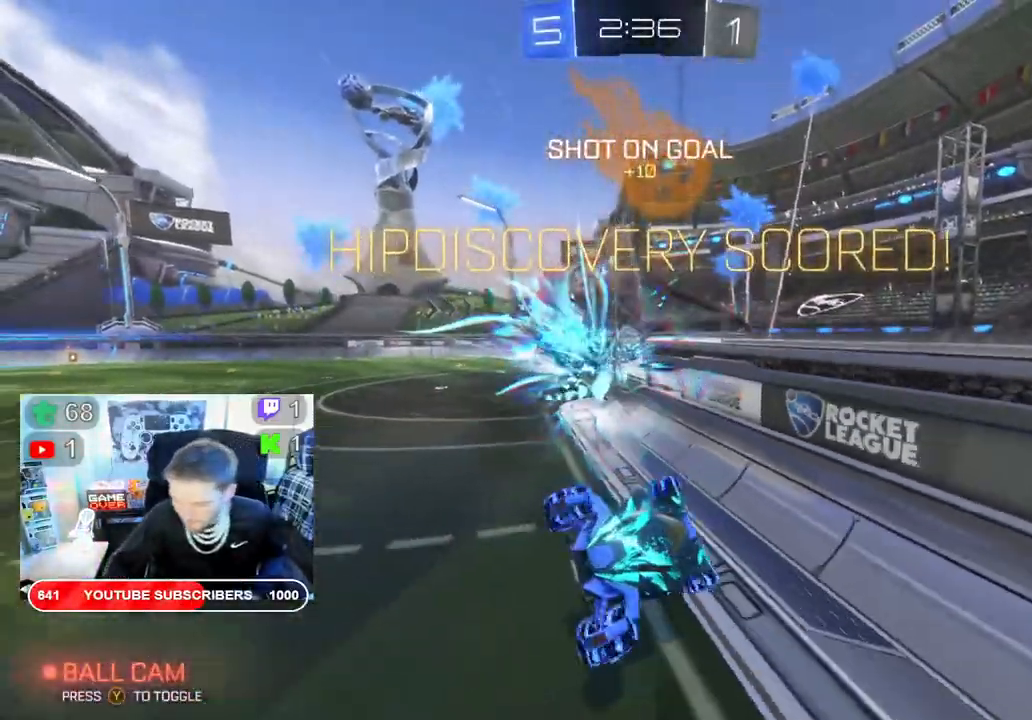
{"dt_ms": 500, "buttons": [], "left_stick": "center", "right_stick": "center", "events": []}
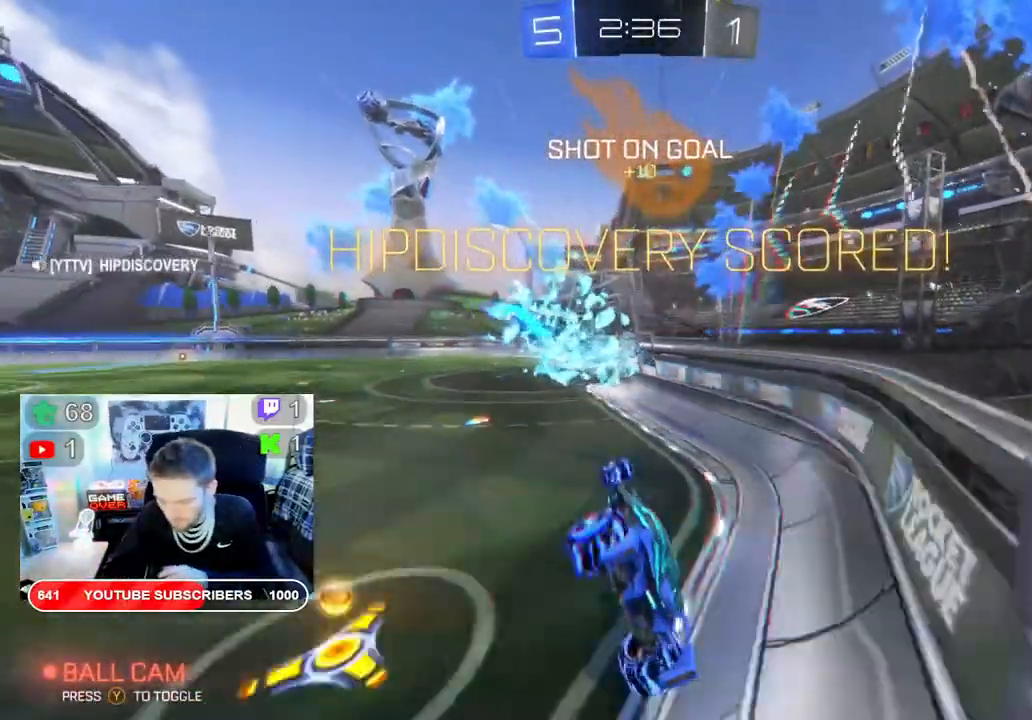
{"dt_ms": 500, "buttons": [], "left_stick": "center", "right_stick": "center", "events": []}
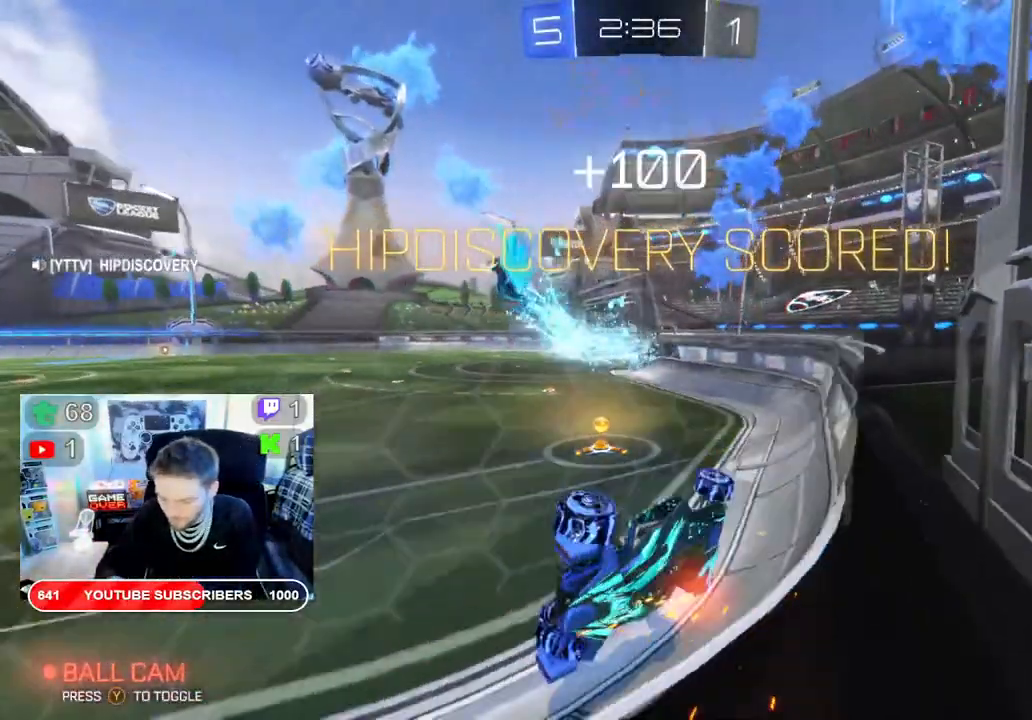
{"dt_ms": 500, "buttons": [], "left_stick": "center", "right_stick": "center", "events": []}
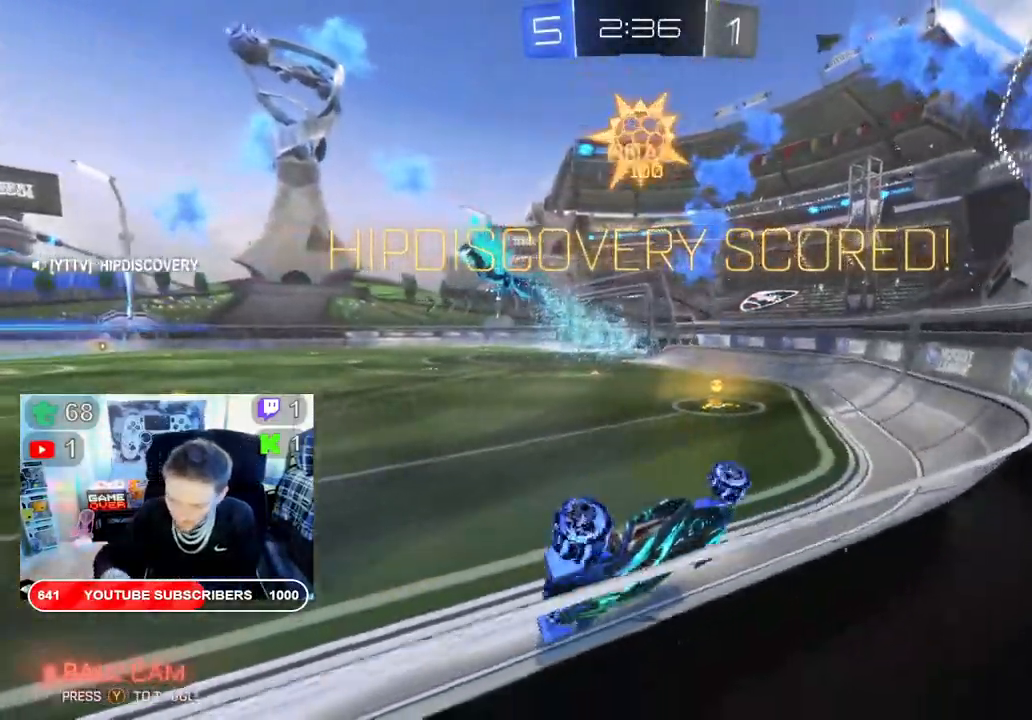
{"dt_ms": 500, "buttons": [], "left_stick": "center", "right_stick": "center", "events": []}
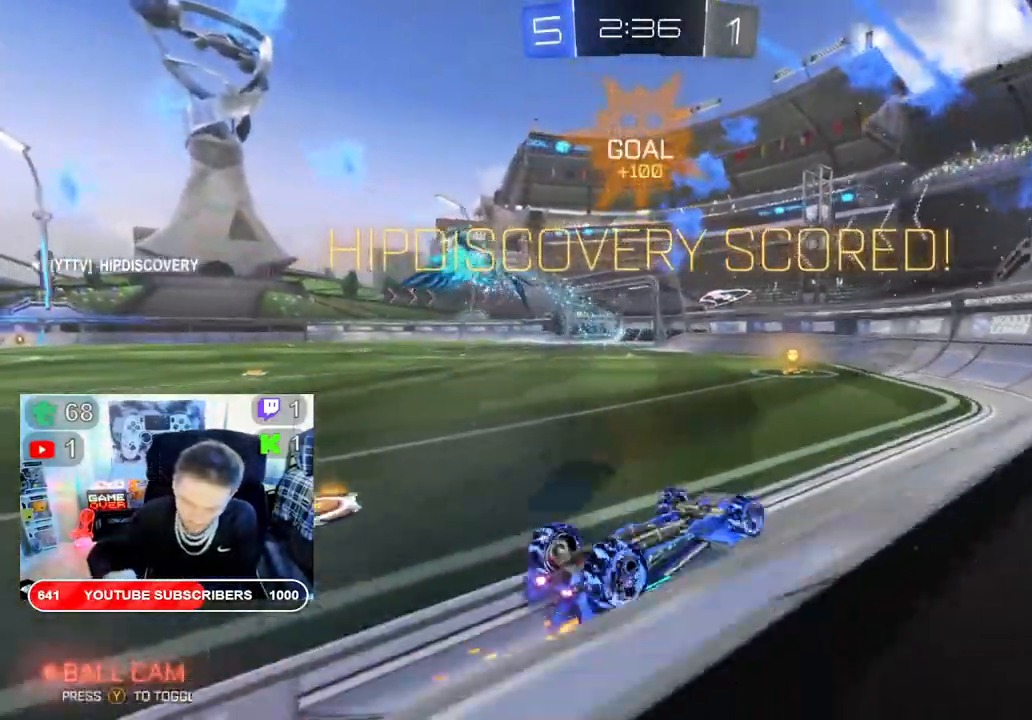
{"dt_ms": 500, "buttons": [], "left_stick": "center", "right_stick": "center", "events": []}
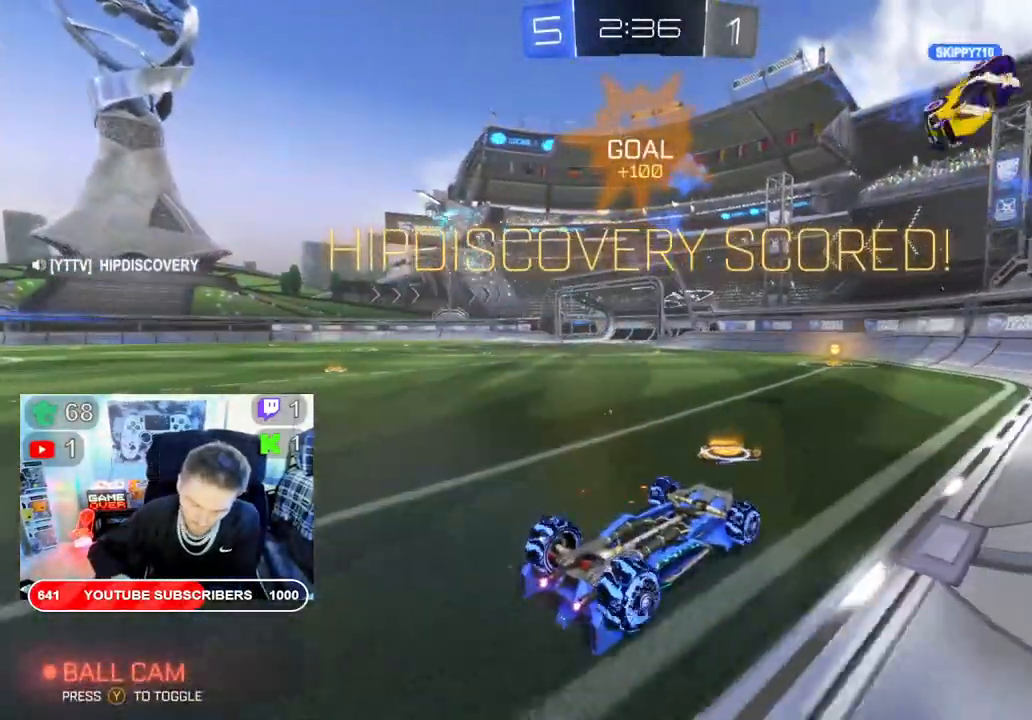
{"dt_ms": 500, "buttons": [], "left_stick": "center", "right_stick": "center", "events": []}
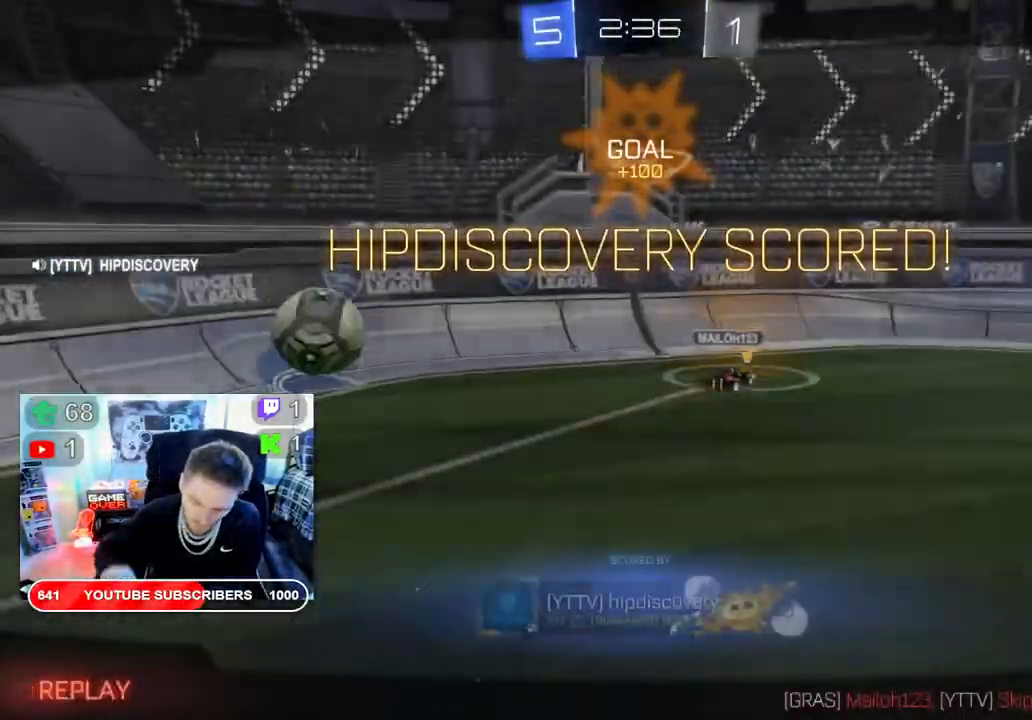
{"dt_ms": 500, "buttons": [], "left_stick": "center", "right_stick": "center", "events": []}
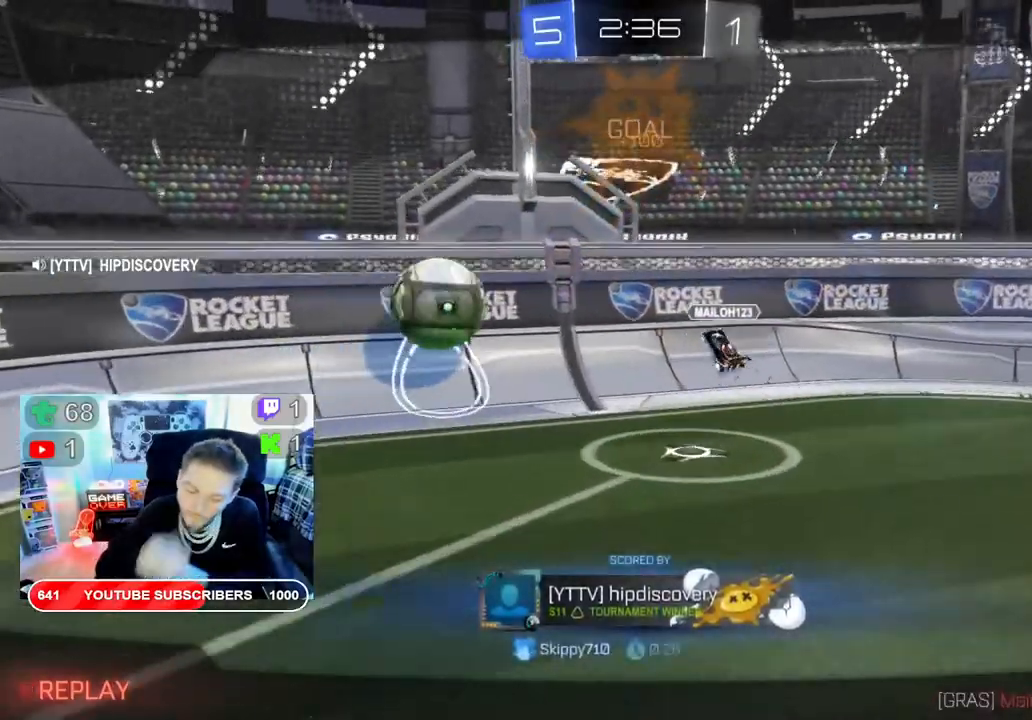
{"dt_ms": 500, "buttons": [], "left_stick": "center", "right_stick": "center", "events": []}
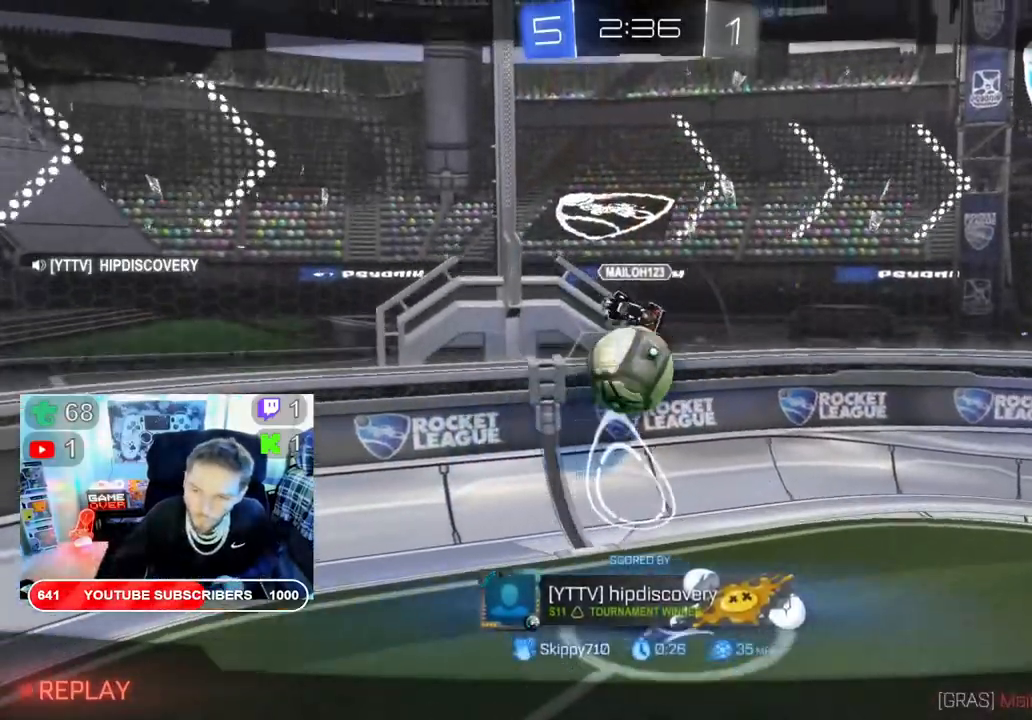
{"dt_ms": 500, "buttons": [], "left_stick": "center", "right_stick": "center", "events": [[200, "Y", "down"], [250, "Y", "up"]]}
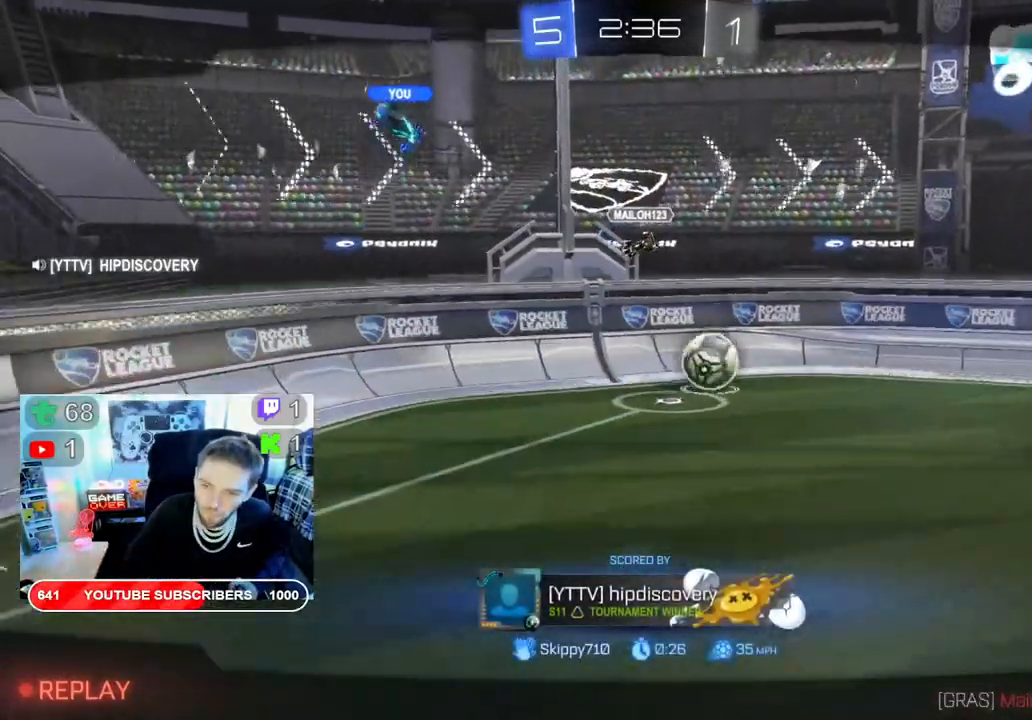
{"dt_ms": 500, "buttons": [], "left_stick": "center", "right_stick": "center", "events": [[150, "A", "down"], [283, "A", "up"]]}